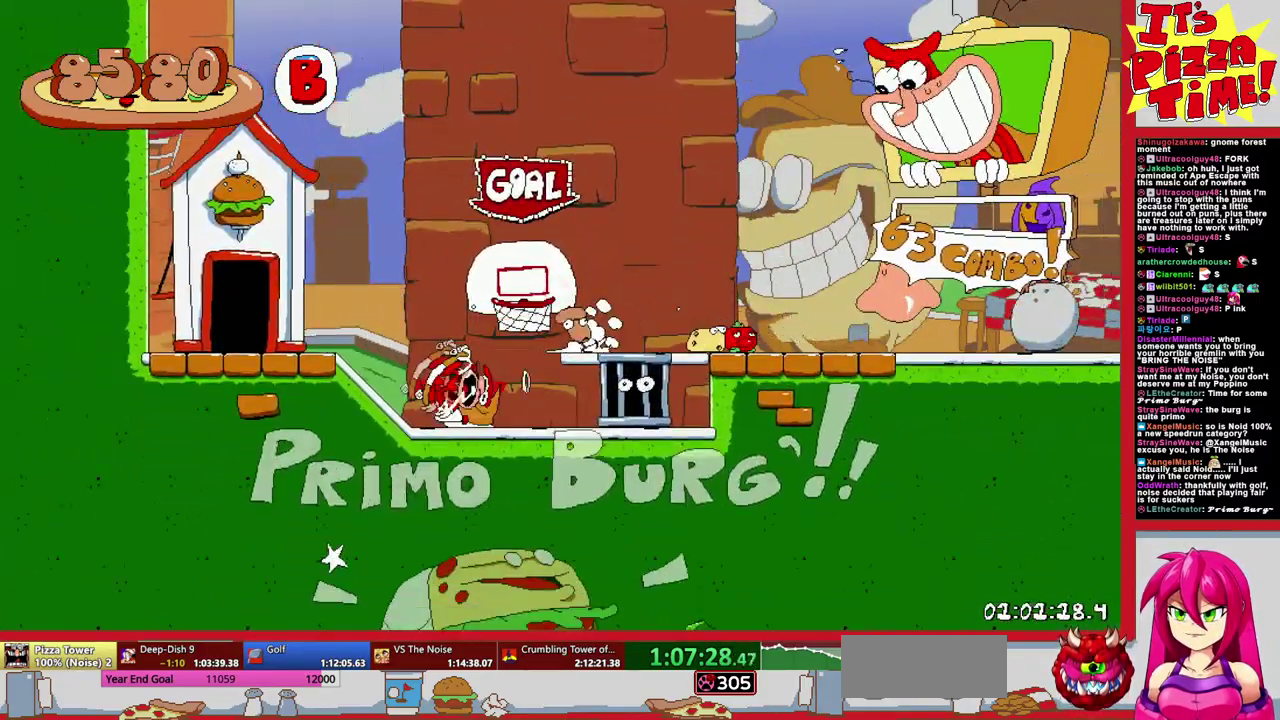
Gameplay with a controller (Nintendo layout); each line is a JSON object with the inputs held at the frame after it. "events" lists button and stick changes between this image and that frame as [ms after this image, input, new state], when the widget could be followed in between. Not read: L3 R2 R3.
{"buttons": ["R1", "DPAD_LEFT"], "events": [[17, "Y", "down"], [150, "Y", "up"], [233, "Y", "down"], [317, "Y", "up"]]}
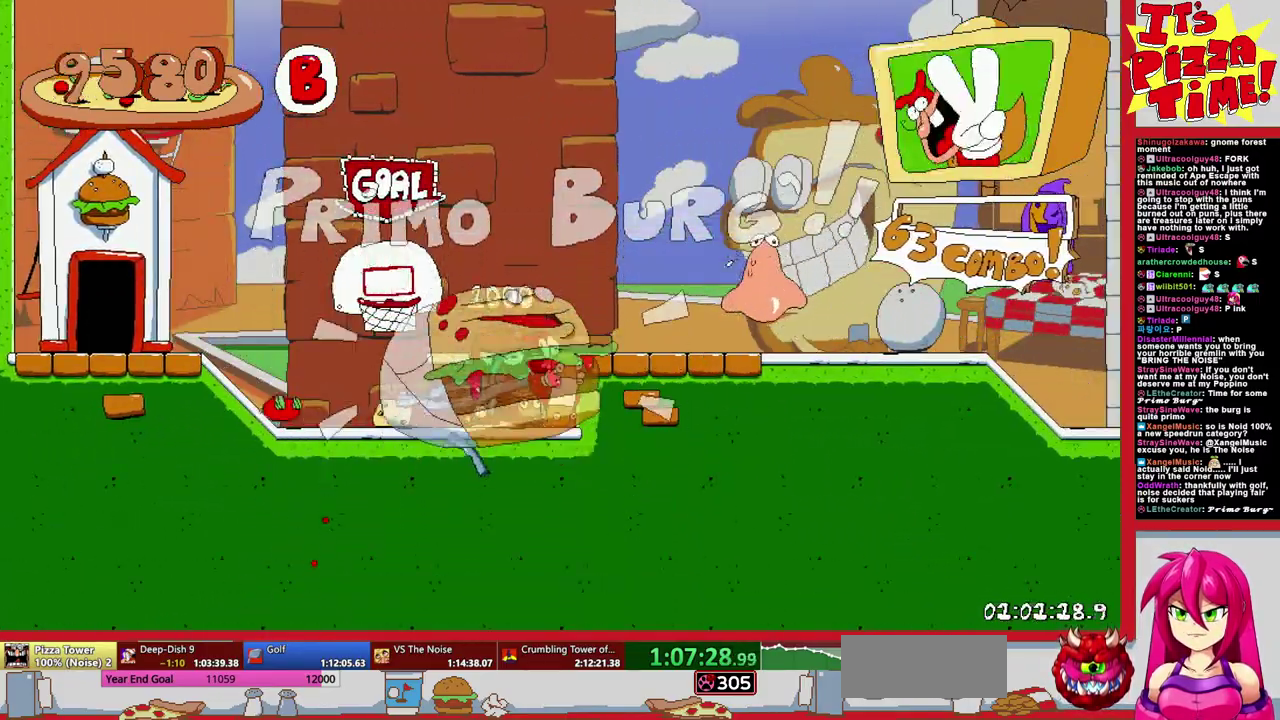
{"buttons": ["R1", "DPAD_UP", "DPAD_LEFT"], "events": [[483, "DPAD_UP", "down"]]}
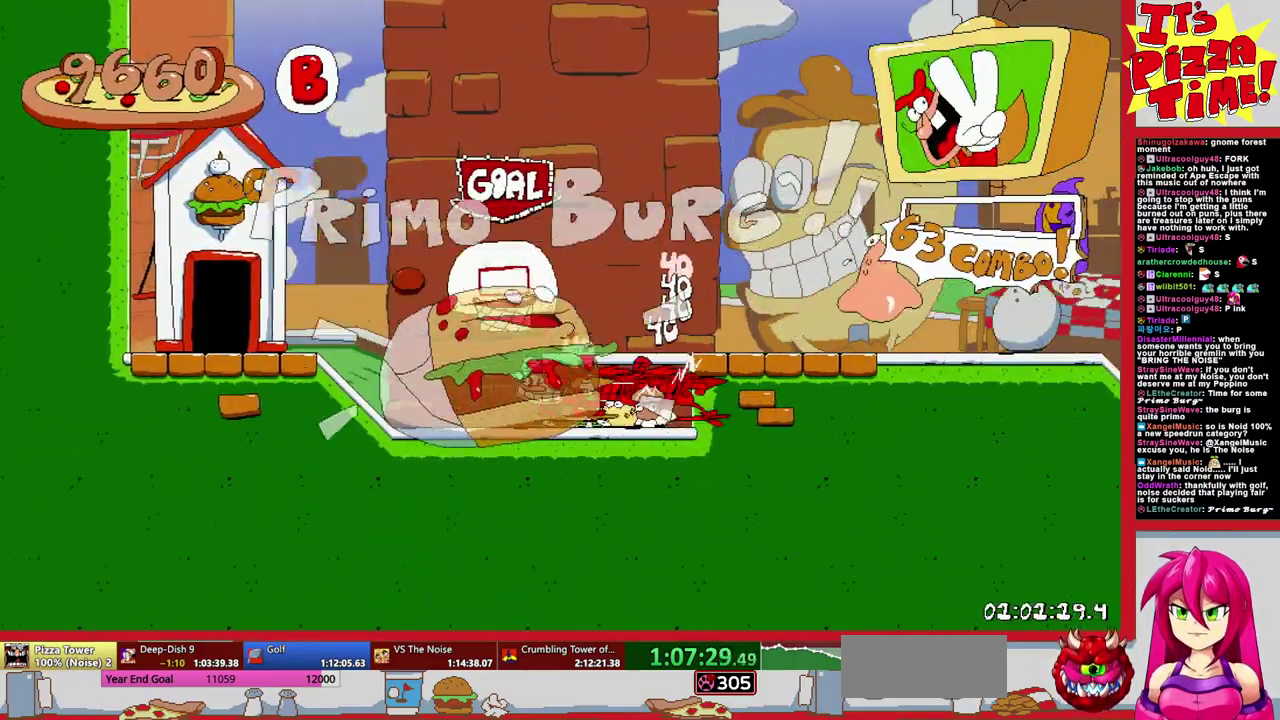
{"buttons": ["DPAD_RIGHT"], "events": [[200, "DPAD_LEFT", "up"], [200, "R1", "up"], [233, "DPAD_UP", "up"], [367, "DPAD_RIGHT", "down"]]}
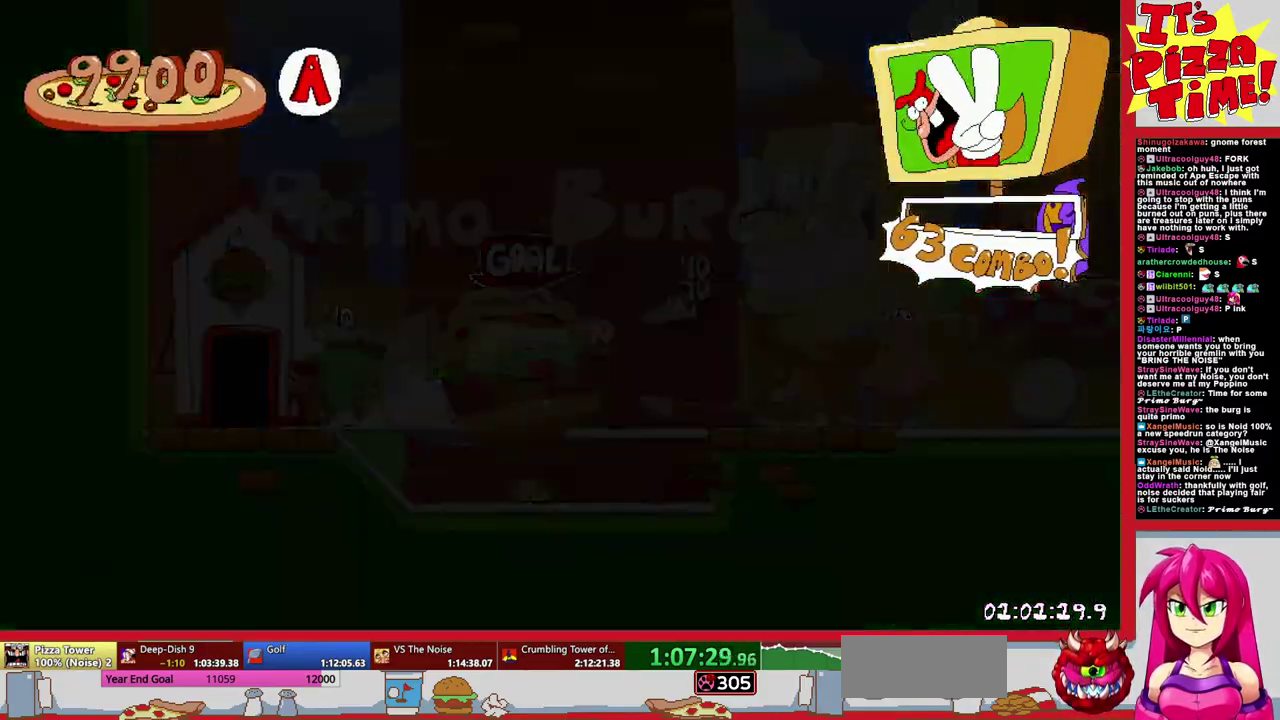
{"buttons": ["DPAD_RIGHT"], "events": []}
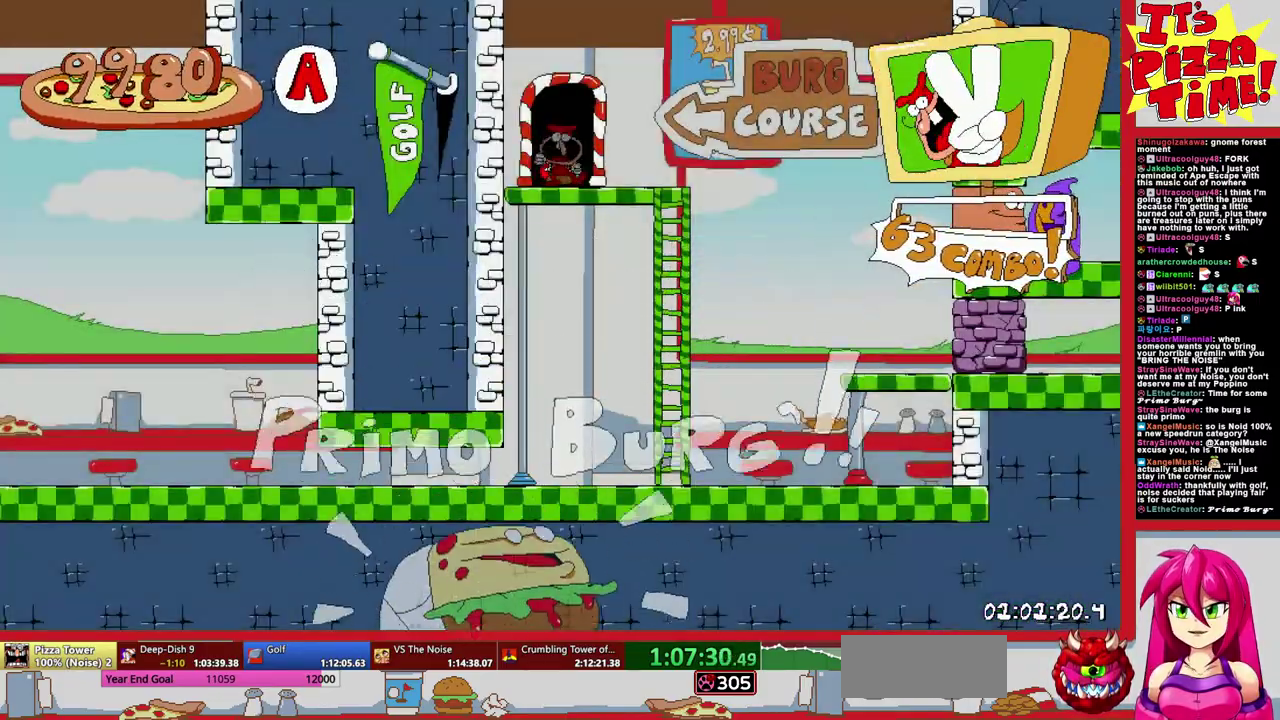
{"buttons": ["R1", "DPAD_DOWN", "DPAD_RIGHT"], "events": [[50, "Y", "down"], [150, "R1", "down"], [183, "Y", "up"], [367, "DPAD_DOWN", "down"]]}
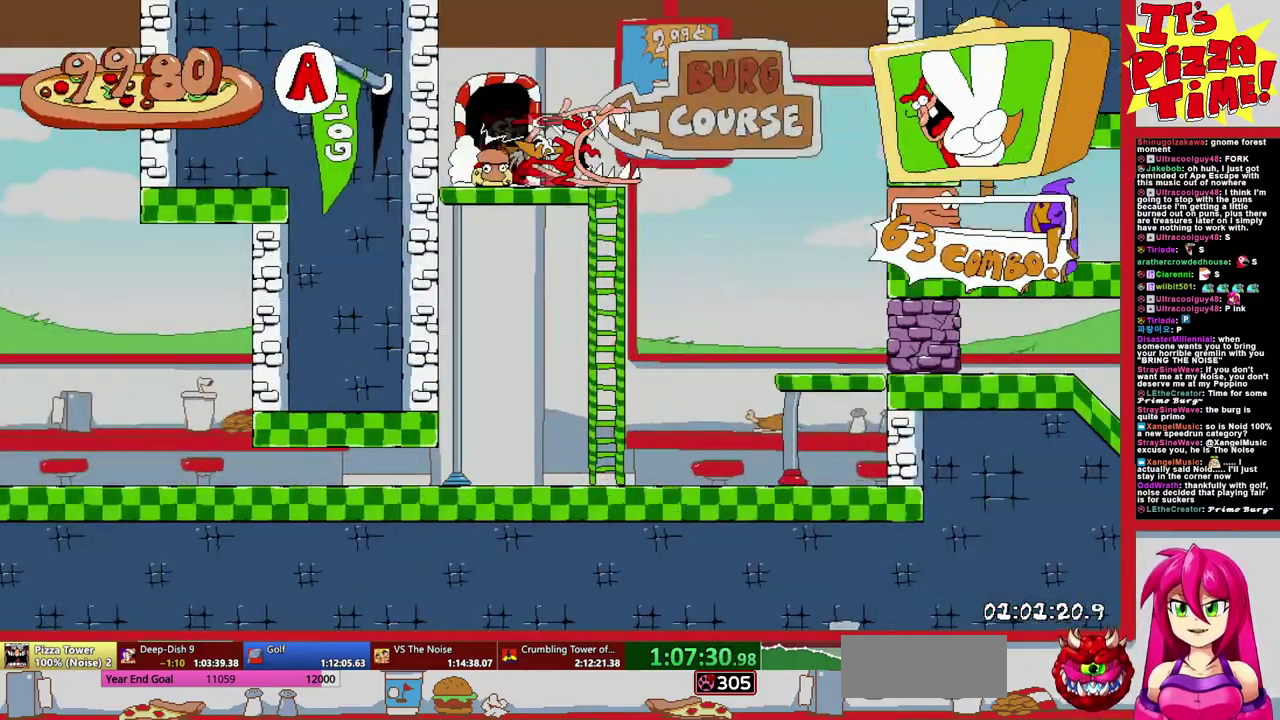
{"buttons": ["R1", "DPAD_DOWN", "DPAD_RIGHT"], "events": [[300, "Y", "down"], [417, "Y", "up"]]}
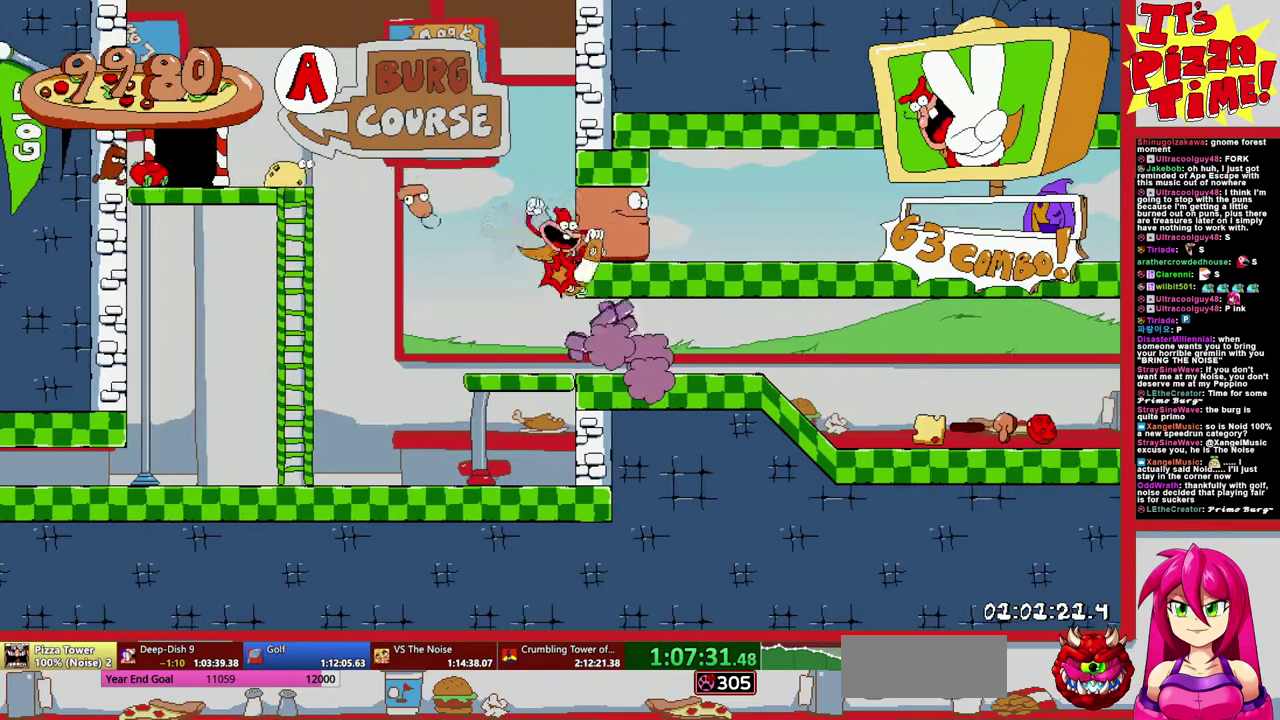
{"buttons": ["R1", "DPAD_RIGHT"], "events": [[183, "DPAD_DOWN", "up"]]}
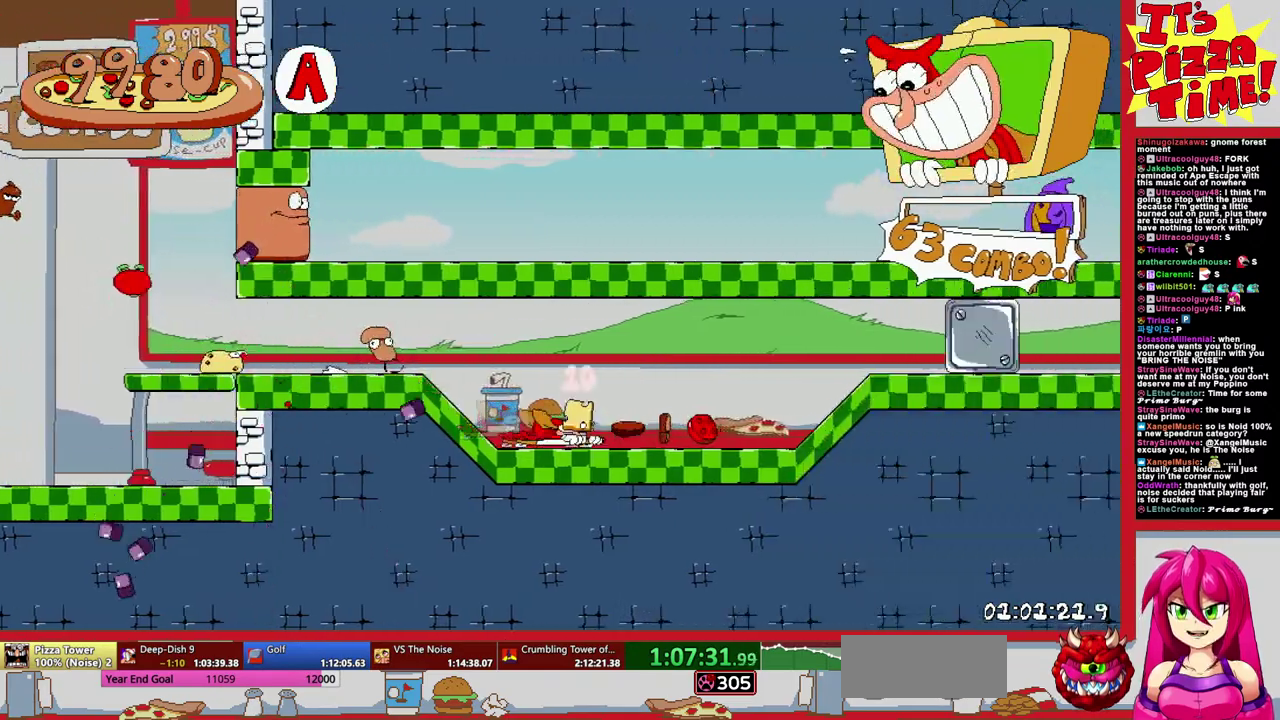
{"buttons": ["R1", "DPAD_RIGHT"], "events": []}
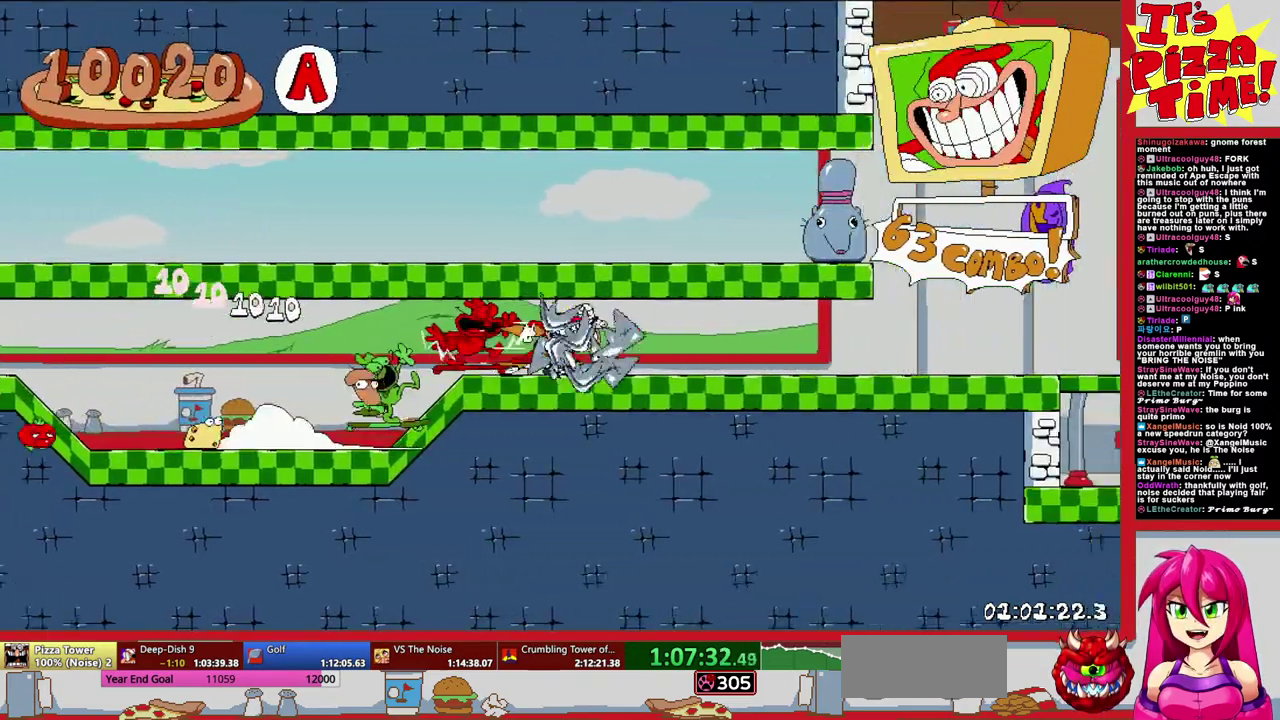
{"buttons": ["R1", "DPAD_RIGHT"], "events": [[250, "B", "down"], [400, "B", "up"]]}
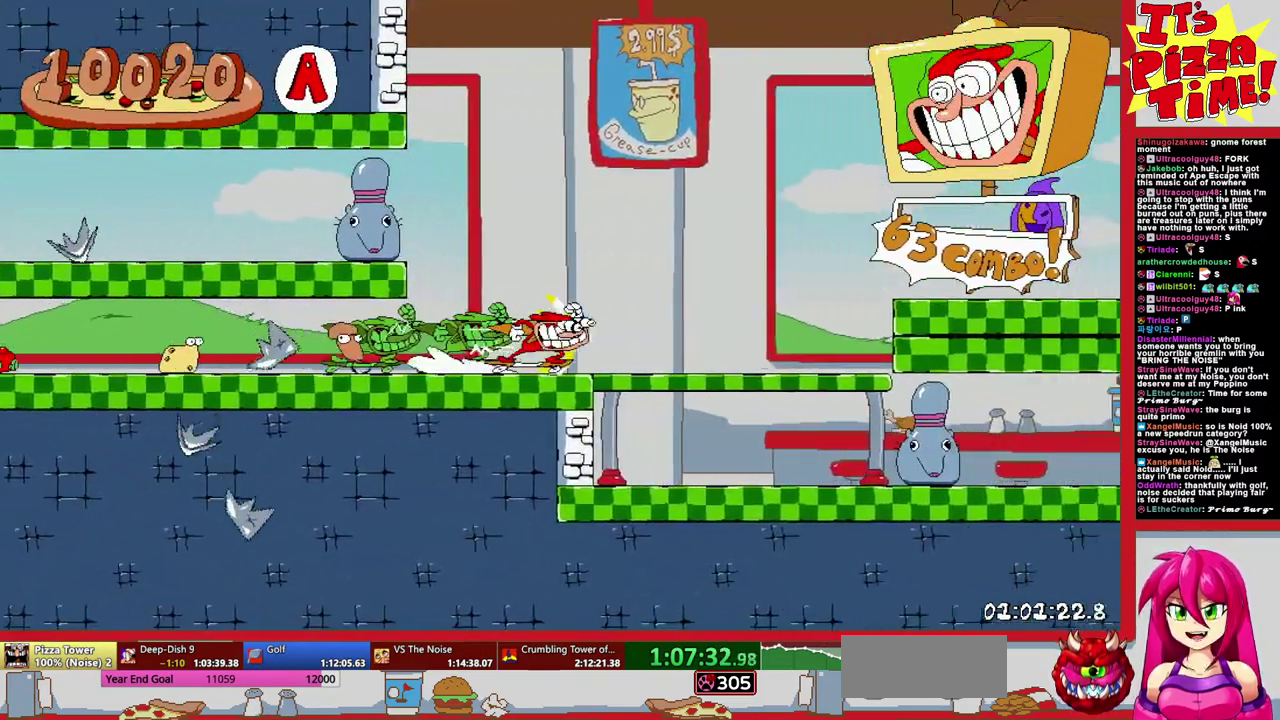
{"buttons": ["B", "R1", "DPAD_RIGHT"], "events": [[167, "B", "down"], [300, "B", "up"], [483, "B", "down"]]}
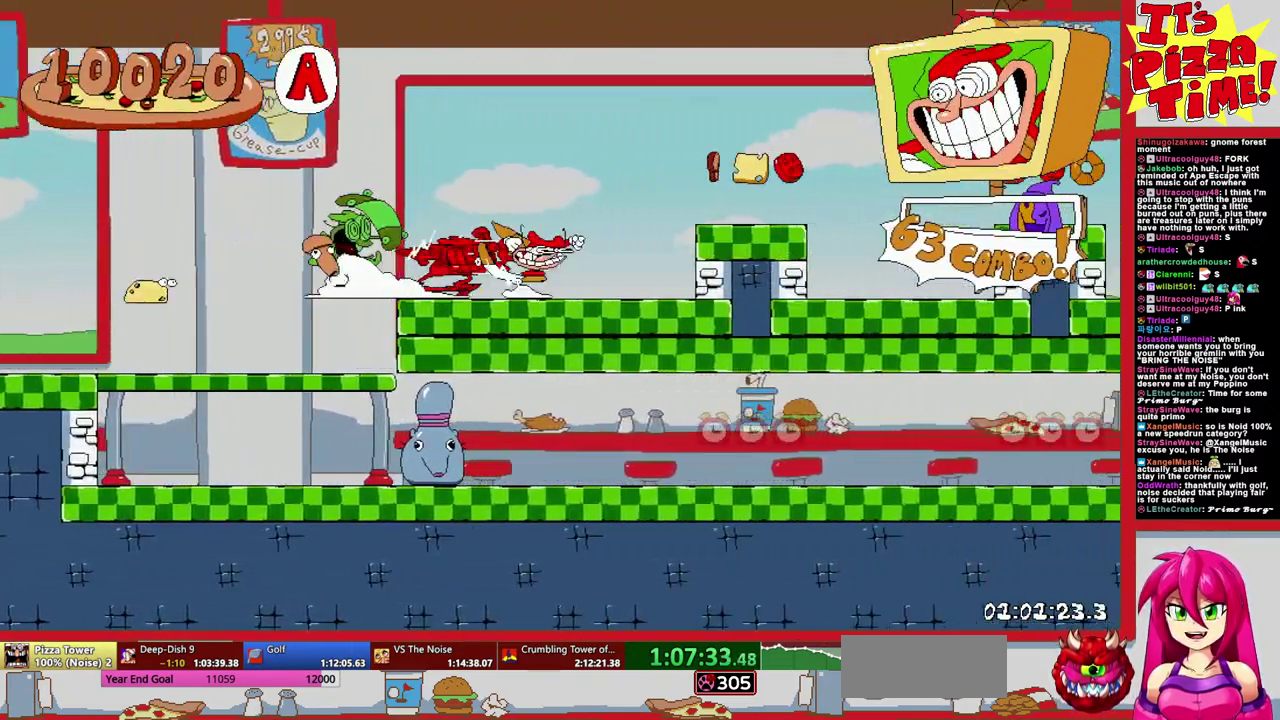
{"buttons": ["R1", "DPAD_RIGHT"], "events": [[133, "B", "up"]]}
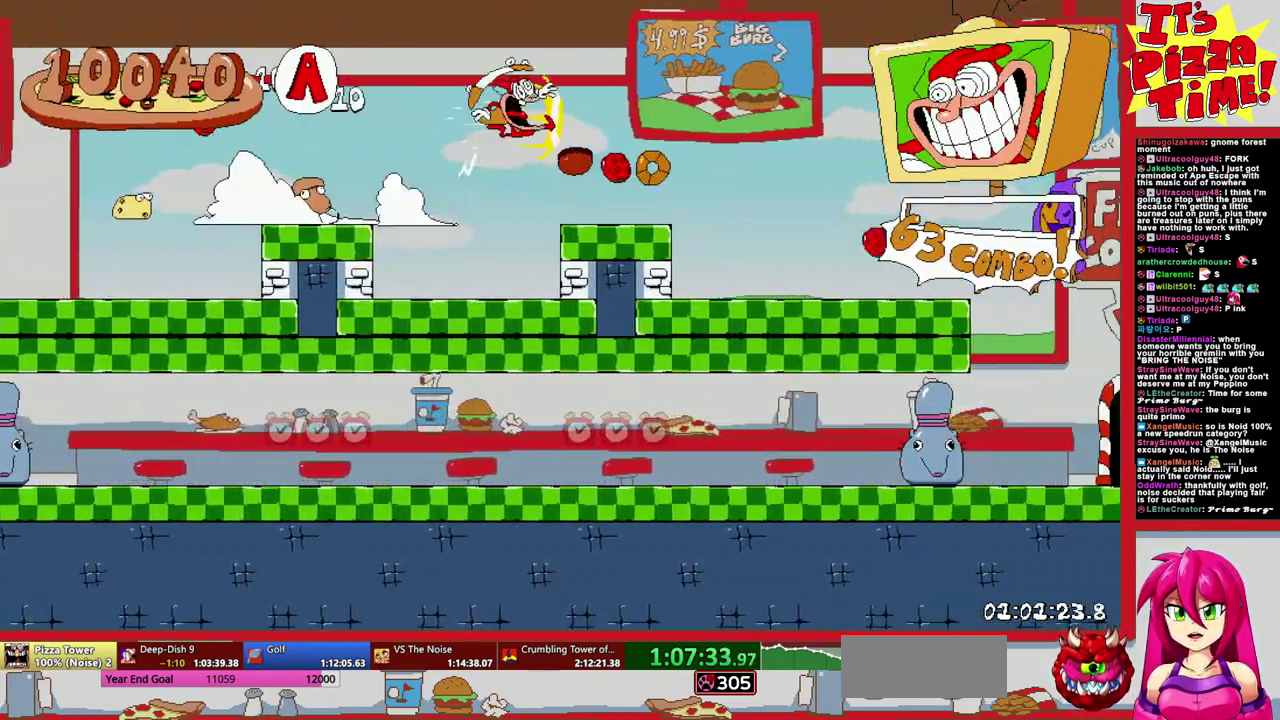
{"buttons": ["DPAD_RIGHT"], "events": [[167, "DPAD_RIGHT", "up"], [167, "Y", "down"], [183, "R1", "up"], [233, "DPAD_LEFT", "down"], [250, "Y", "up"], [400, "DPAD_LEFT", "up"], [467, "DPAD_RIGHT", "down"]]}
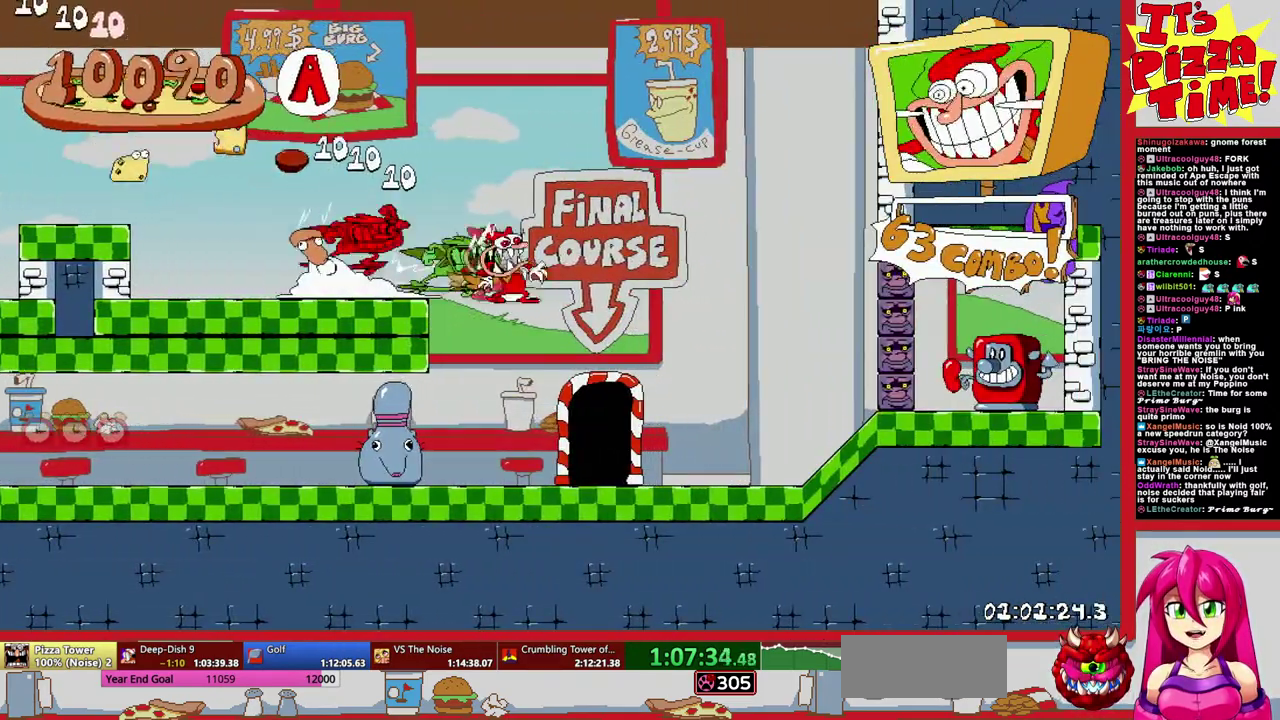
{"buttons": ["DPAD_RIGHT"], "events": [[67, "DPAD_UP", "down"], [117, "DPAD_RIGHT", "up"], [233, "DPAD_UP", "up"], [350, "DPAD_RIGHT", "down"]]}
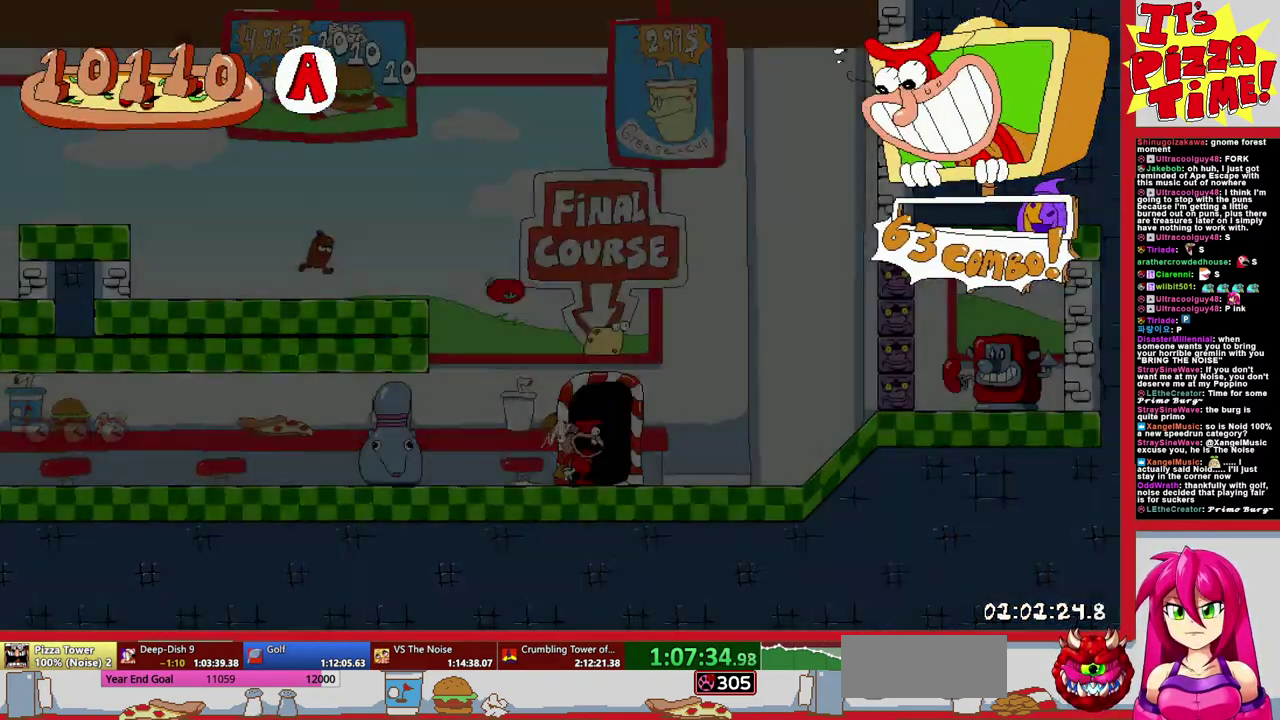
{"buttons": ["DPAD_RIGHT"], "events": []}
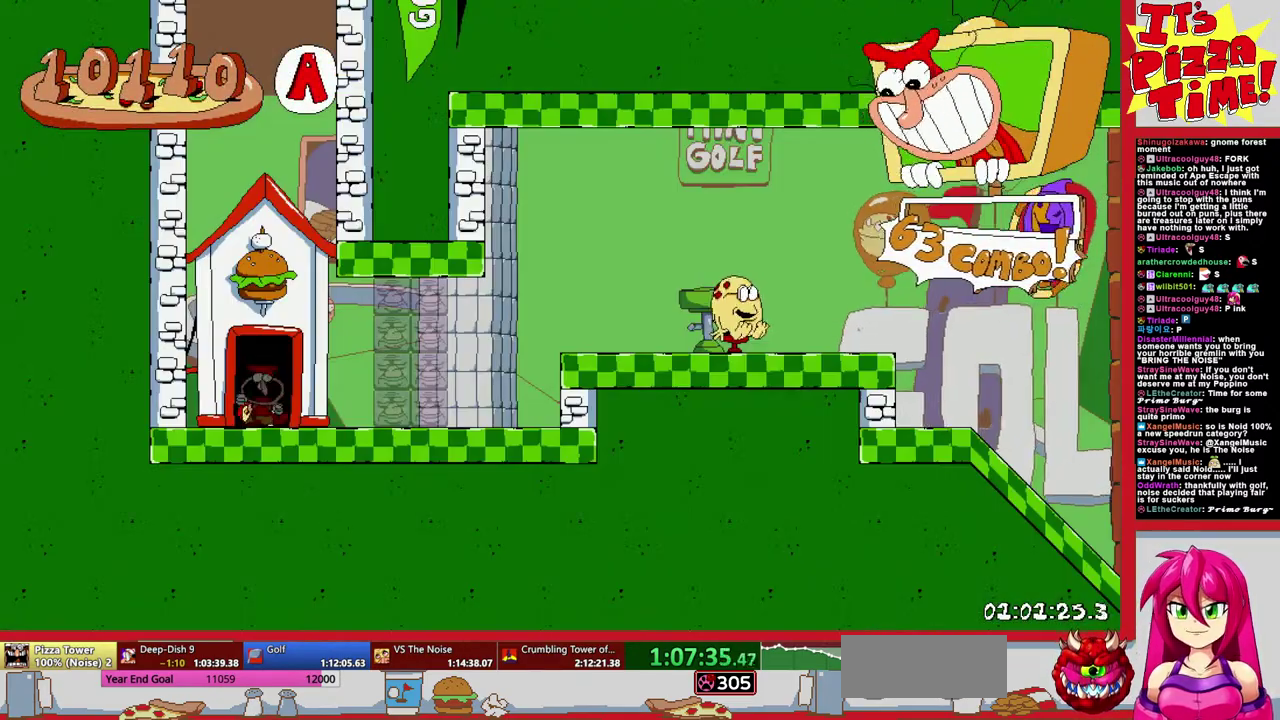
{"buttons": ["R1", "DPAD_RIGHT"], "events": [[50, "Y", "down"], [217, "Y", "up"], [233, "R1", "down"], [300, "B", "down"], [467, "B", "up"]]}
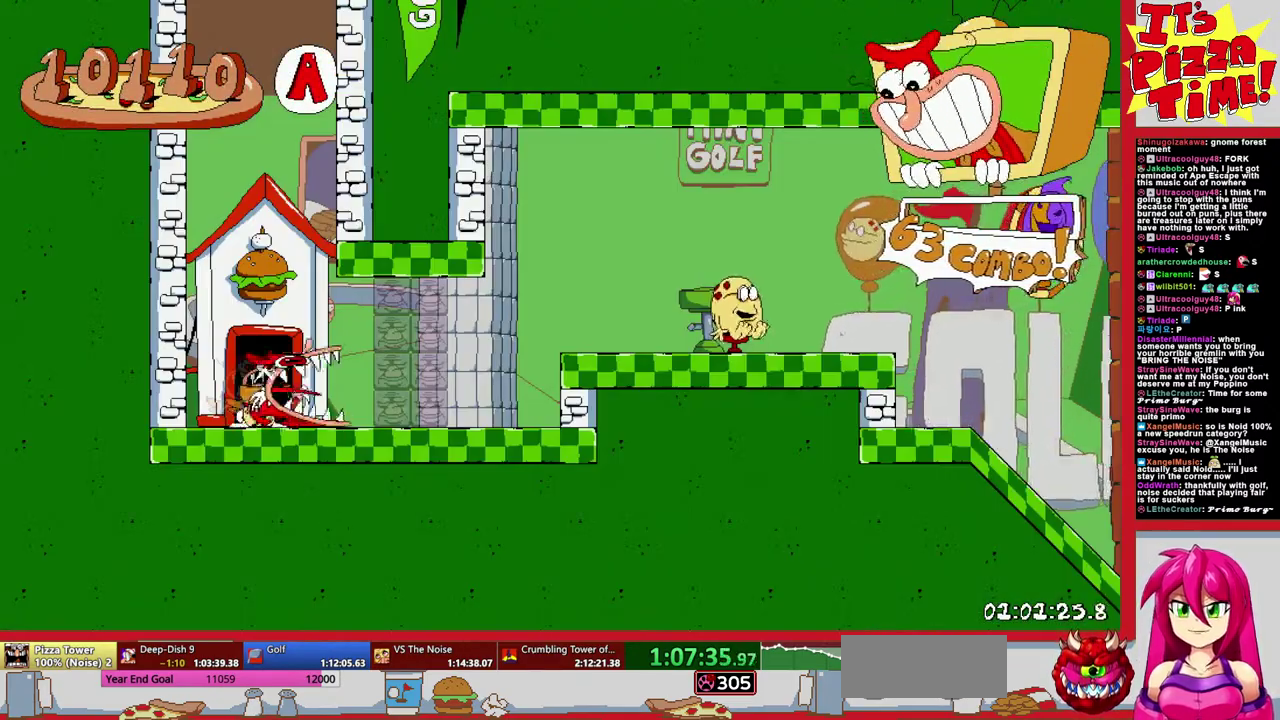
{"buttons": ["R1", "DPAD_DOWN", "DPAD_RIGHT"], "events": [[183, "Y", "down"], [200, "DPAD_DOWN", "down"], [283, "Y", "up"]]}
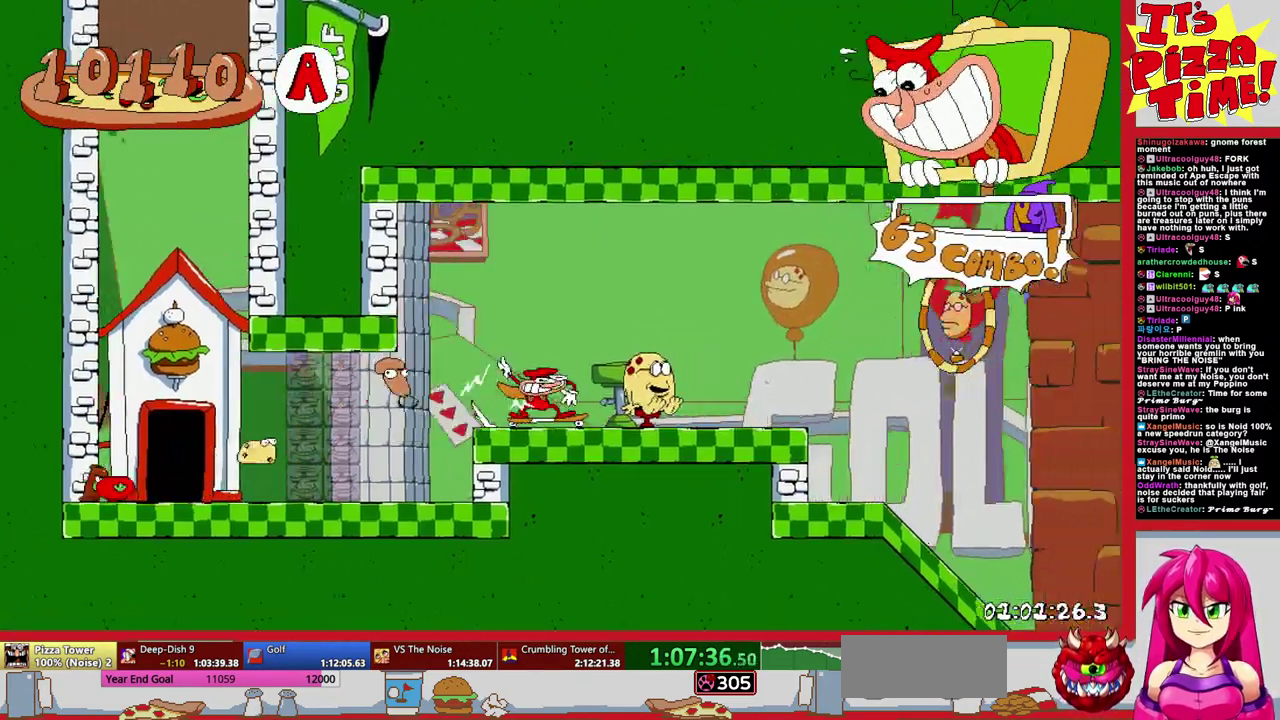
{"buttons": ["Y", "R1", "DPAD_DOWN", "DPAD_RIGHT"], "events": [[433, "Y", "down"]]}
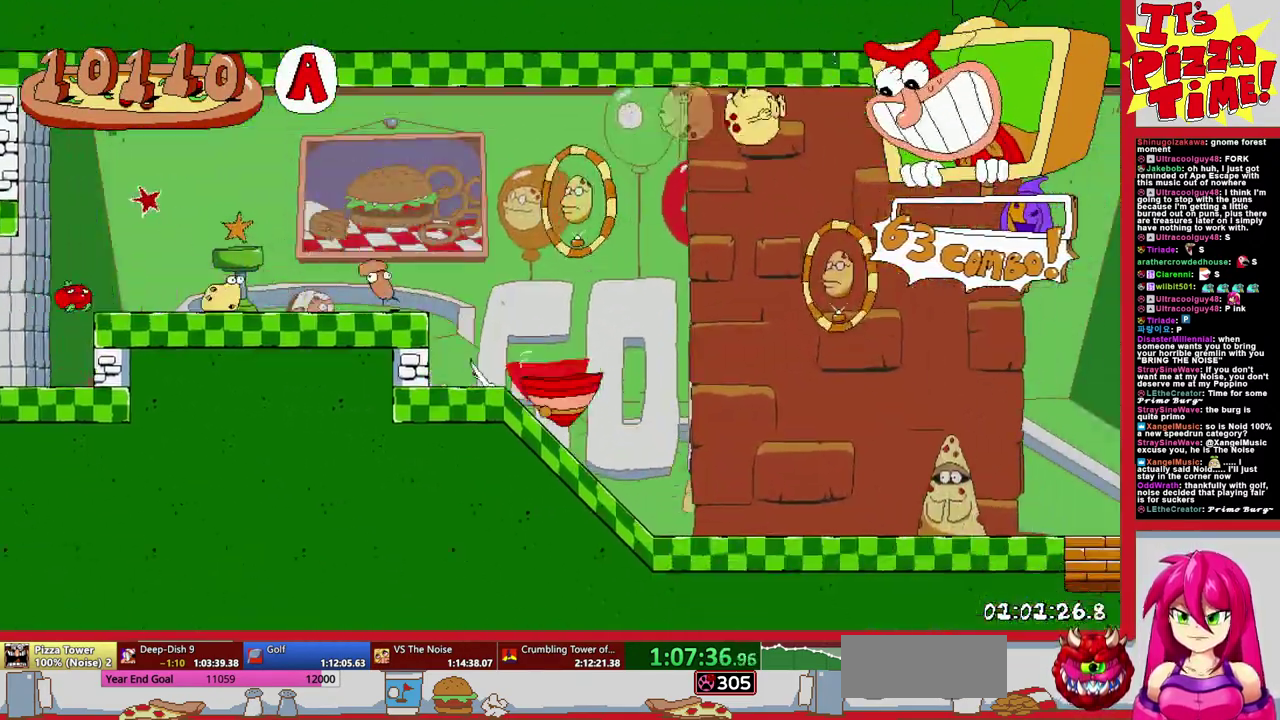
{"buttons": ["R1", "DPAD_RIGHT"], "events": [[17, "Y", "up"], [83, "DPAD_DOWN", "up"]]}
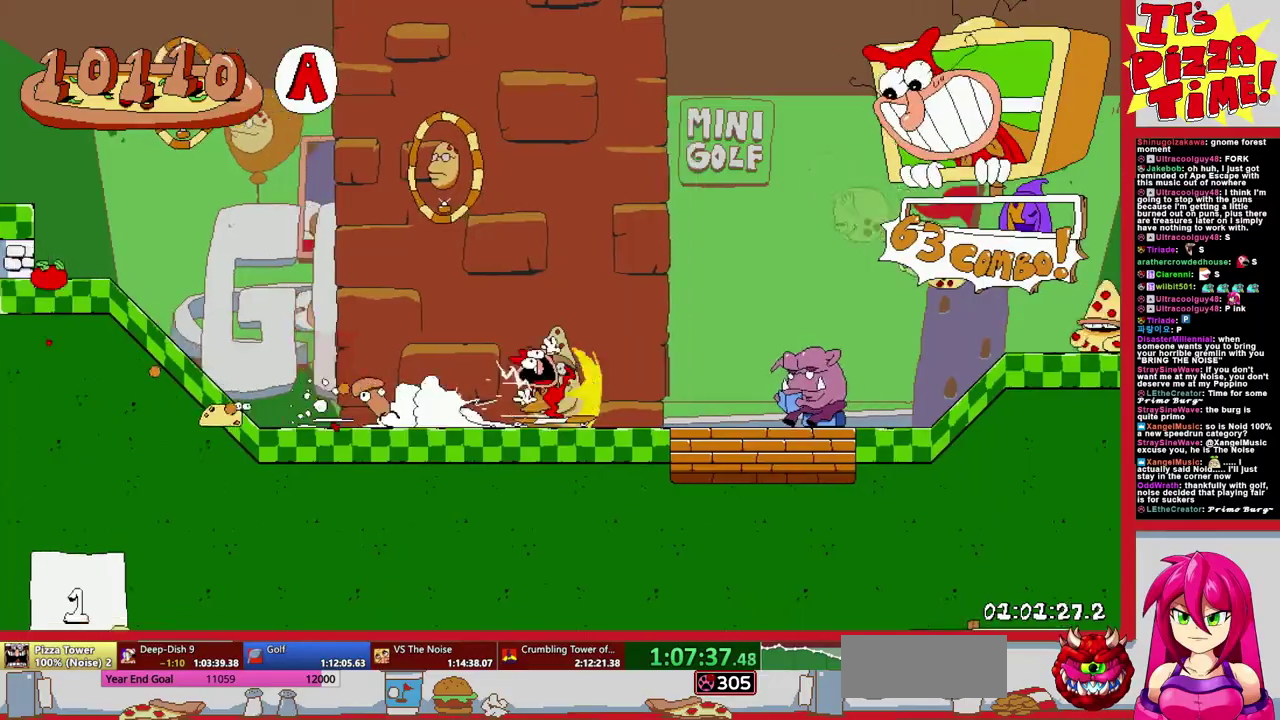
{"buttons": ["R1", "DPAD_RIGHT"], "events": []}
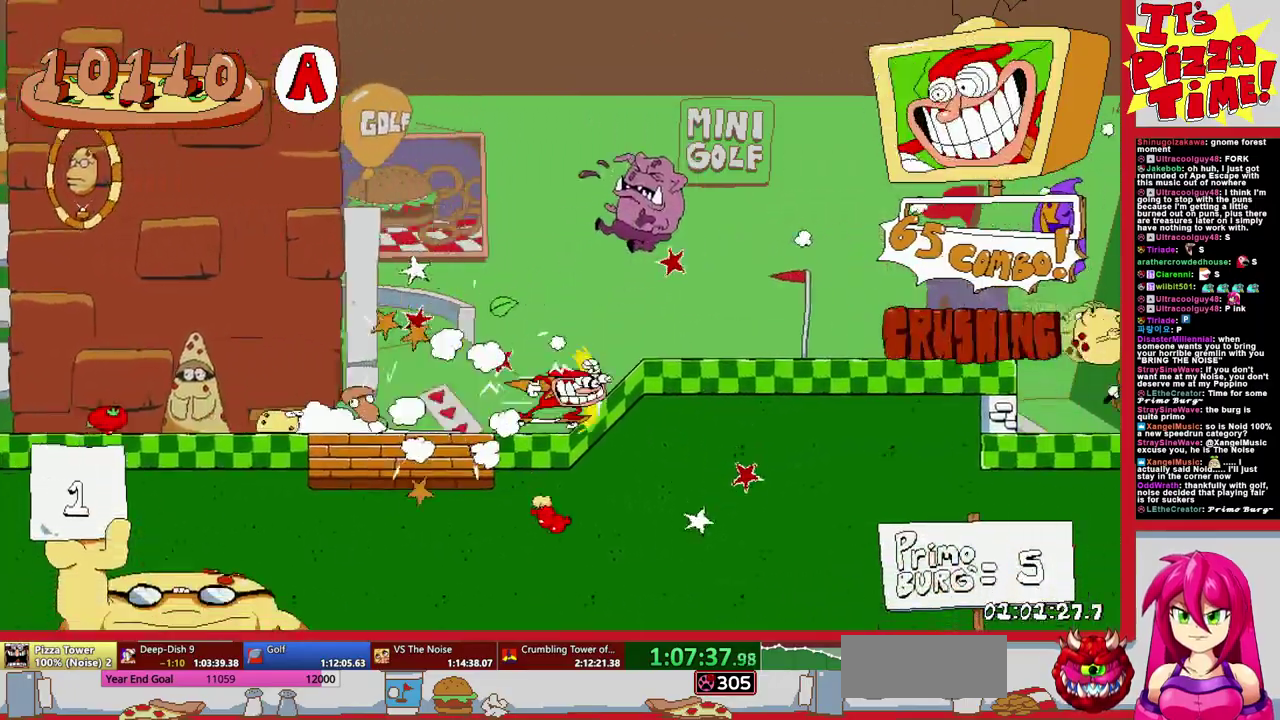
{"buttons": ["R1", "DPAD_RIGHT"], "events": [[67, "B", "down"], [167, "B", "up"], [267, "Y", "down"], [350, "Y", "up"]]}
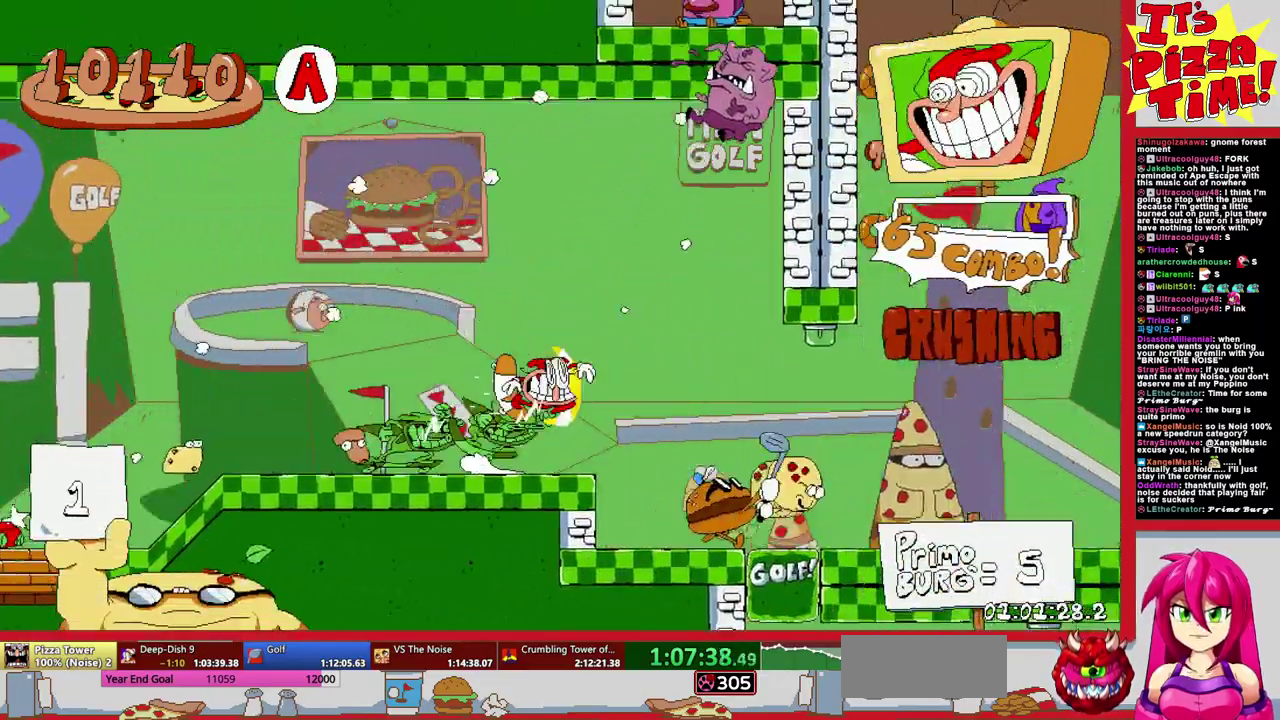
{"buttons": ["R1", "DPAD_LEFT"], "events": [[317, "DPAD_LEFT", "down"], [317, "DPAD_RIGHT", "up"]]}
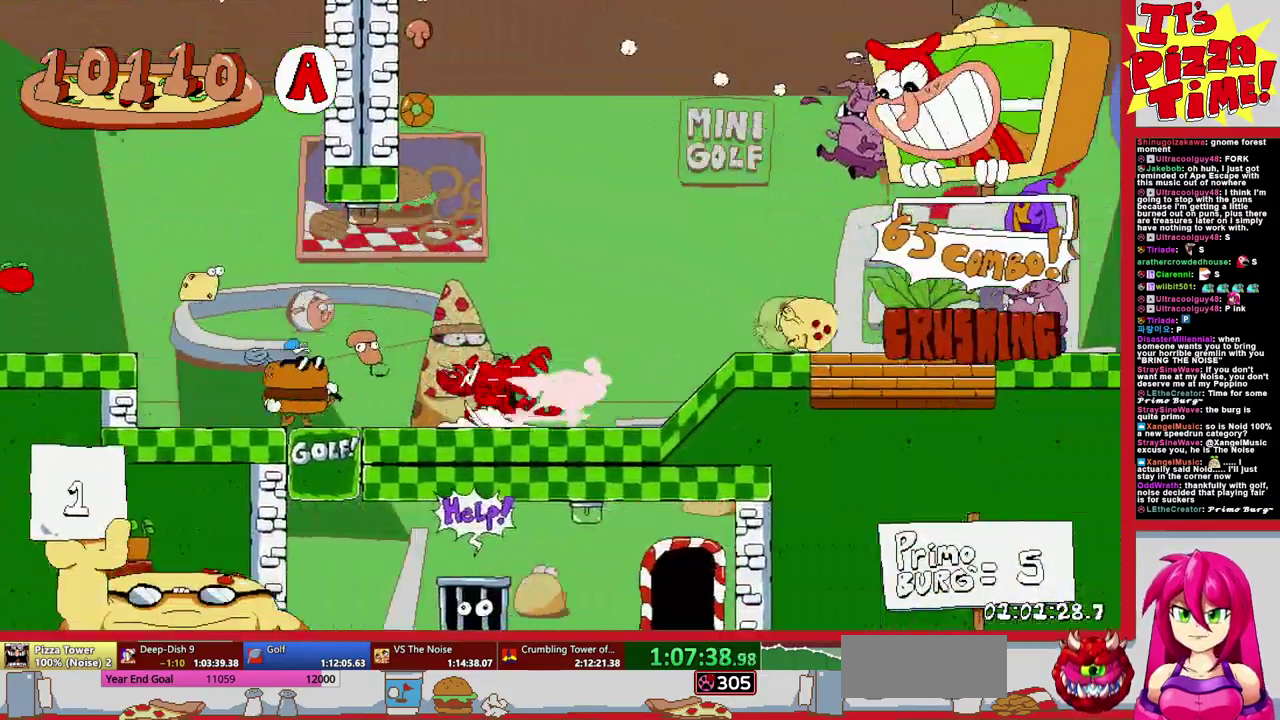
{"buttons": ["R1", "DPAD_LEFT"], "events": []}
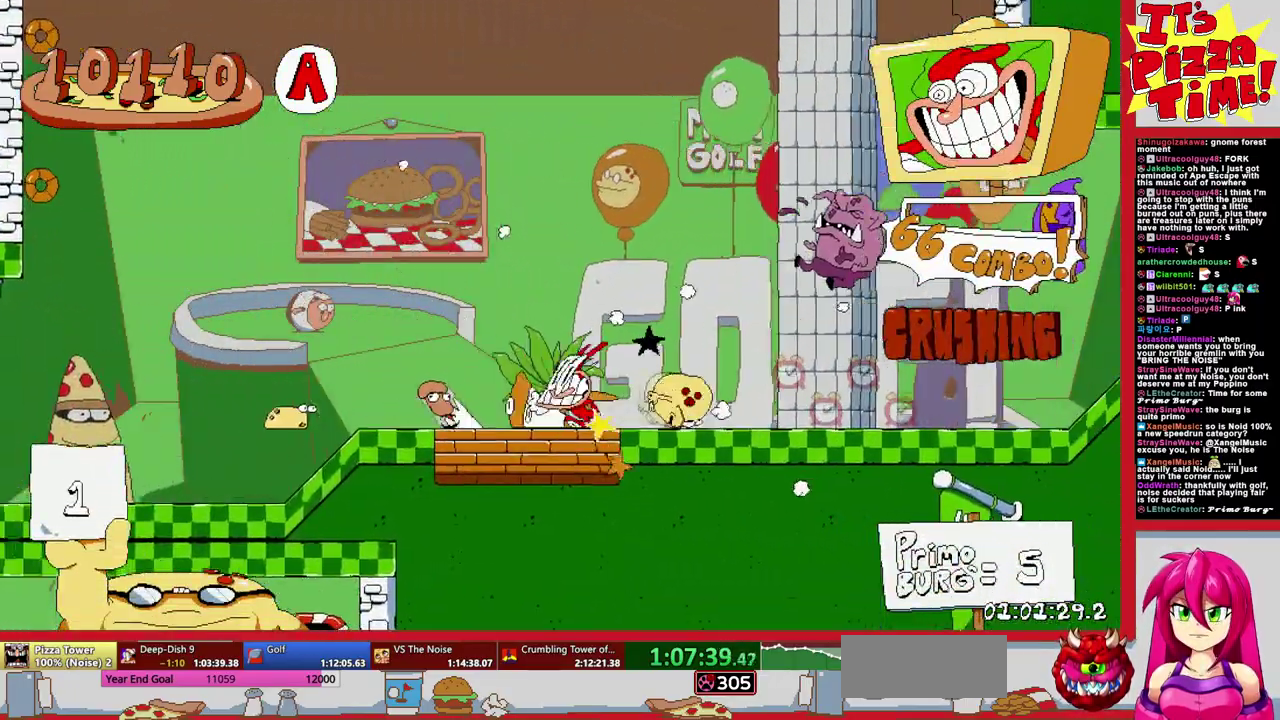
{"buttons": ["B", "R1", "DPAD_LEFT"], "events": [[383, "B", "down"]]}
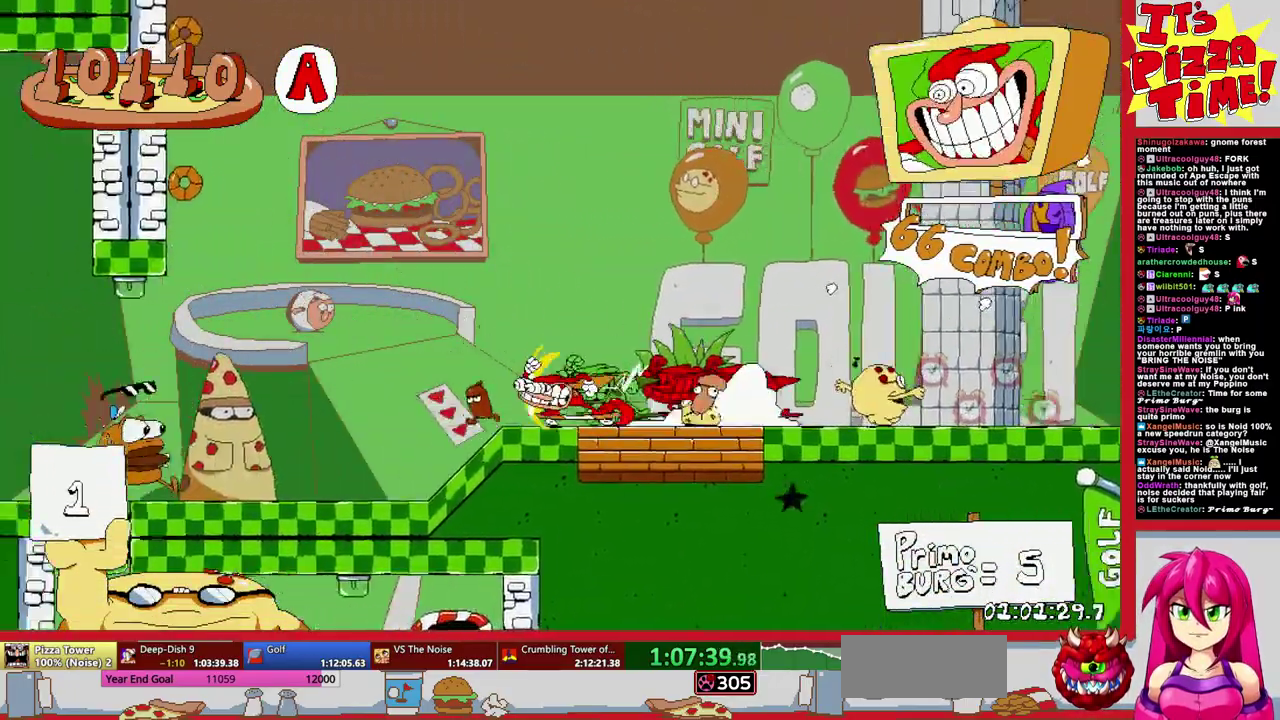
{"buttons": ["R1", "DPAD_RIGHT"], "events": [[117, "B", "up"], [433, "DPAD_LEFT", "up"], [500, "DPAD_RIGHT", "down"]]}
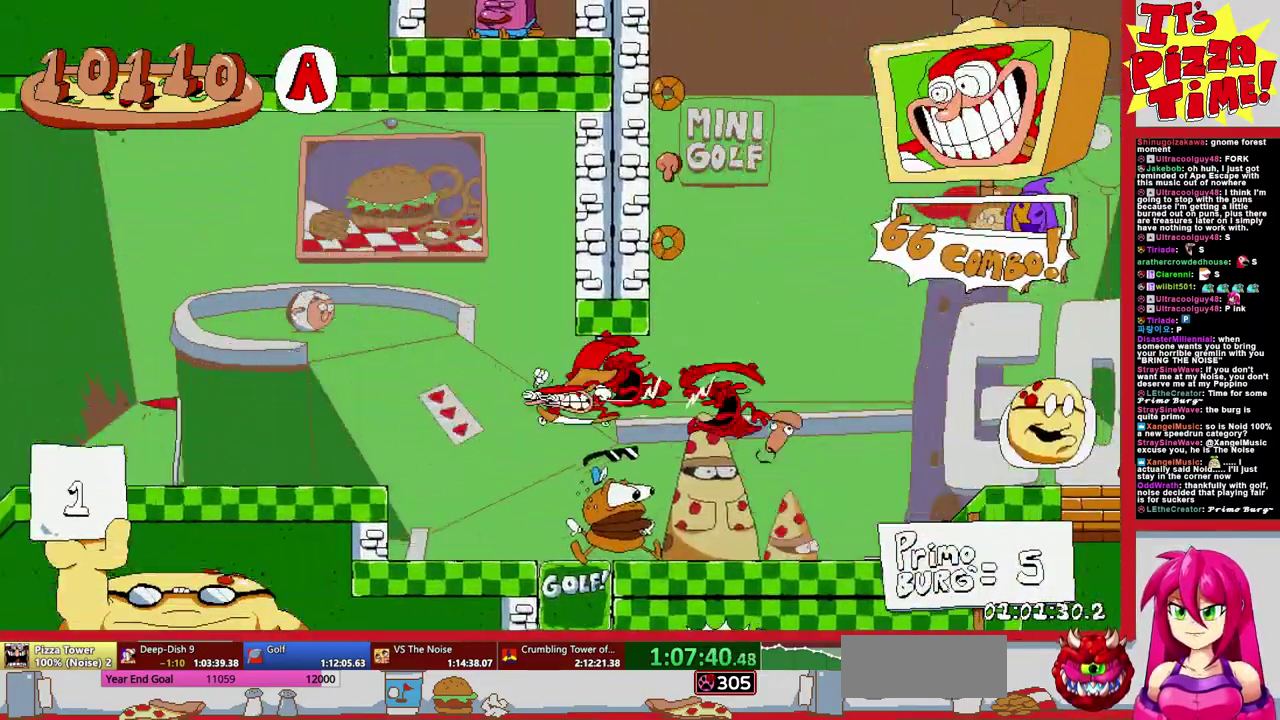
{"buttons": ["R1", "DPAD_RIGHT"], "events": []}
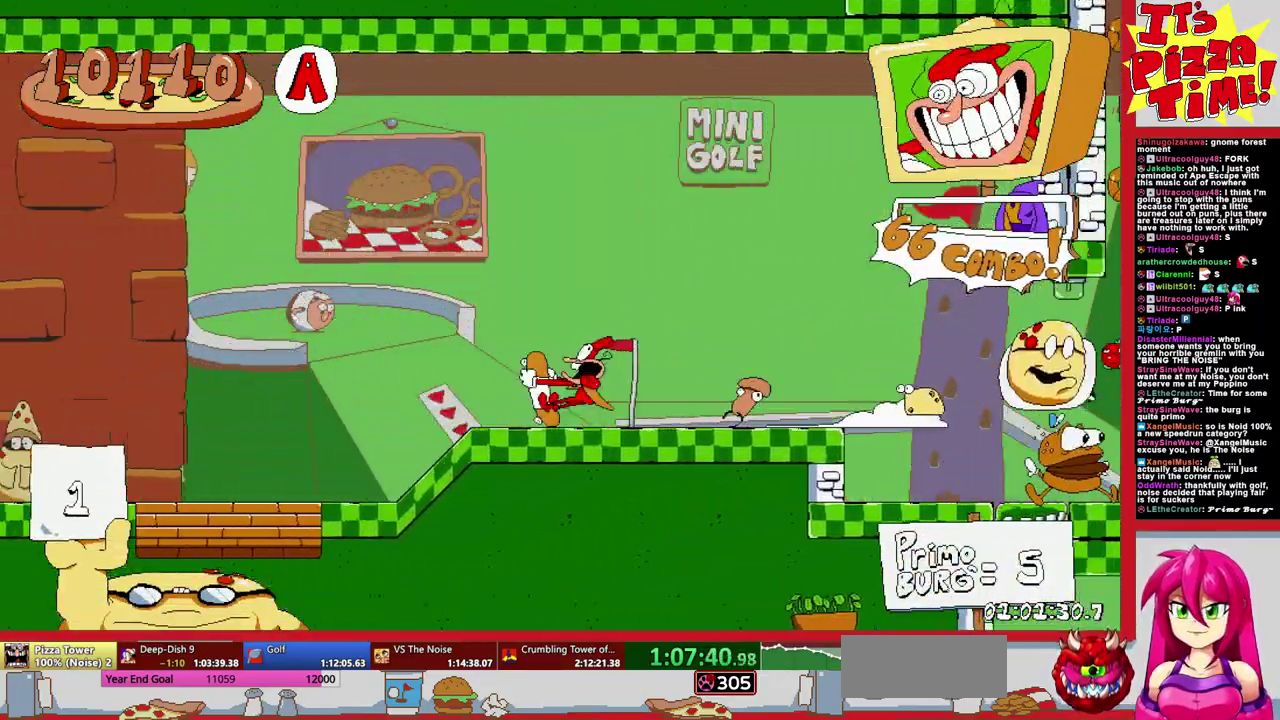
{"buttons": ["B", "R1", "DPAD_RIGHT"], "events": [[483, "B", "down"]]}
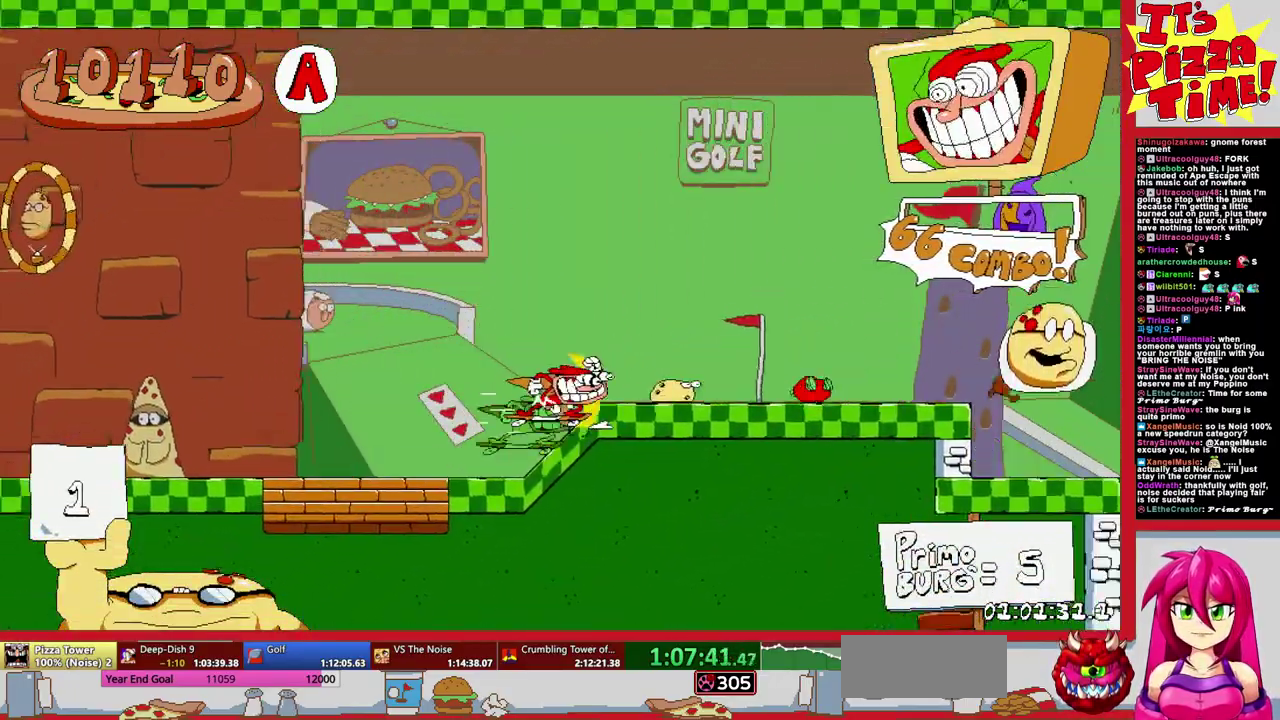
{"buttons": ["R1", "DPAD_RIGHT"], "events": [[67, "B", "up"], [283, "Y", "down"], [367, "Y", "up"]]}
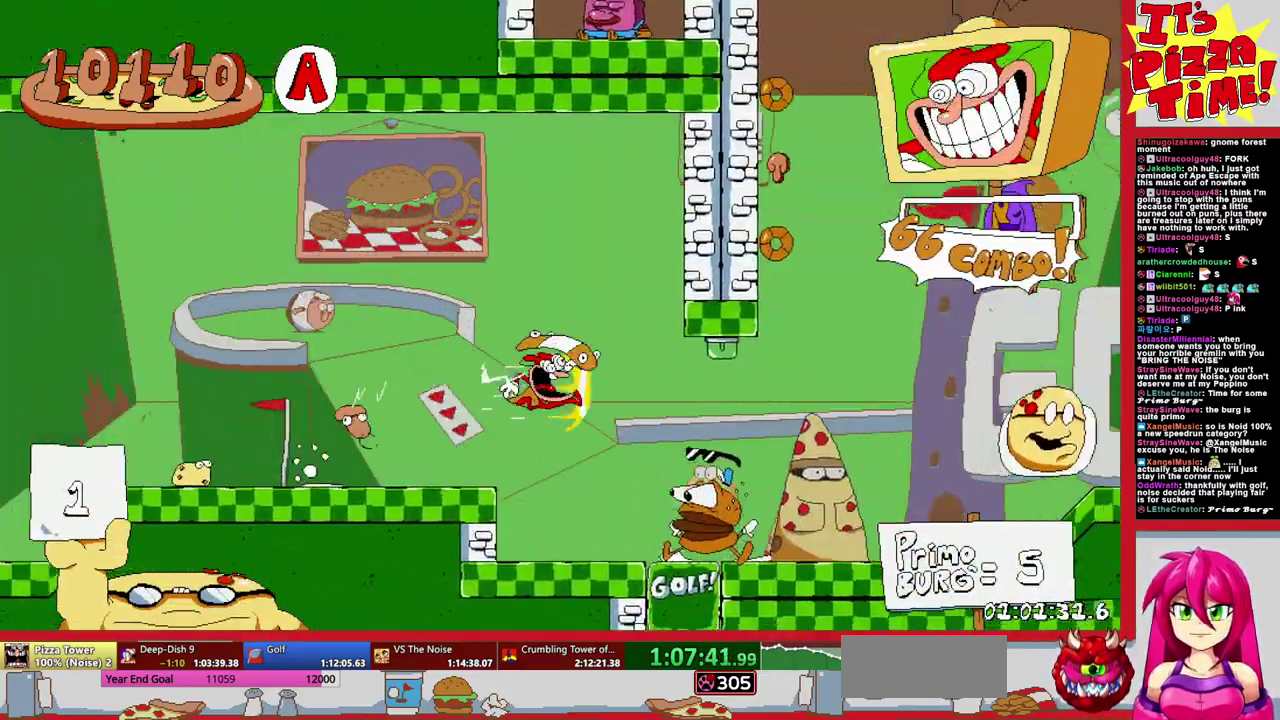
{"buttons": ["R1", "DPAD_RIGHT"], "events": []}
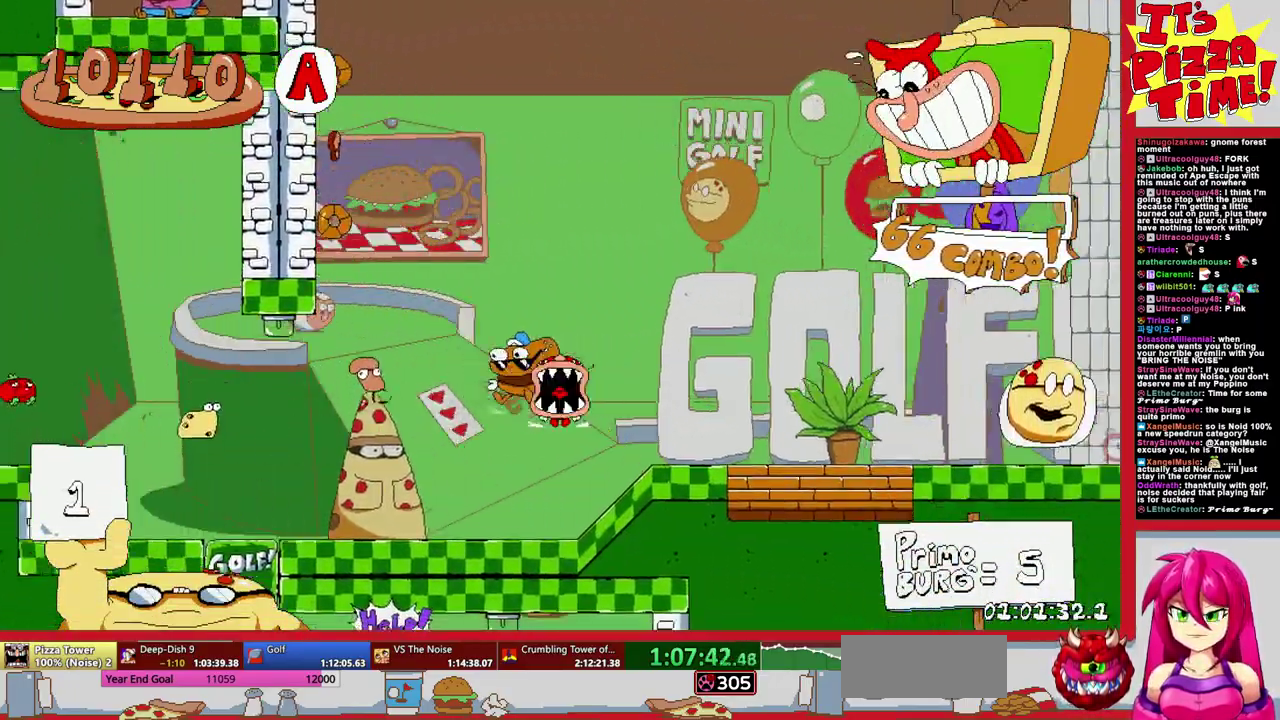
{"buttons": ["R1", "DPAD_RIGHT"], "events": []}
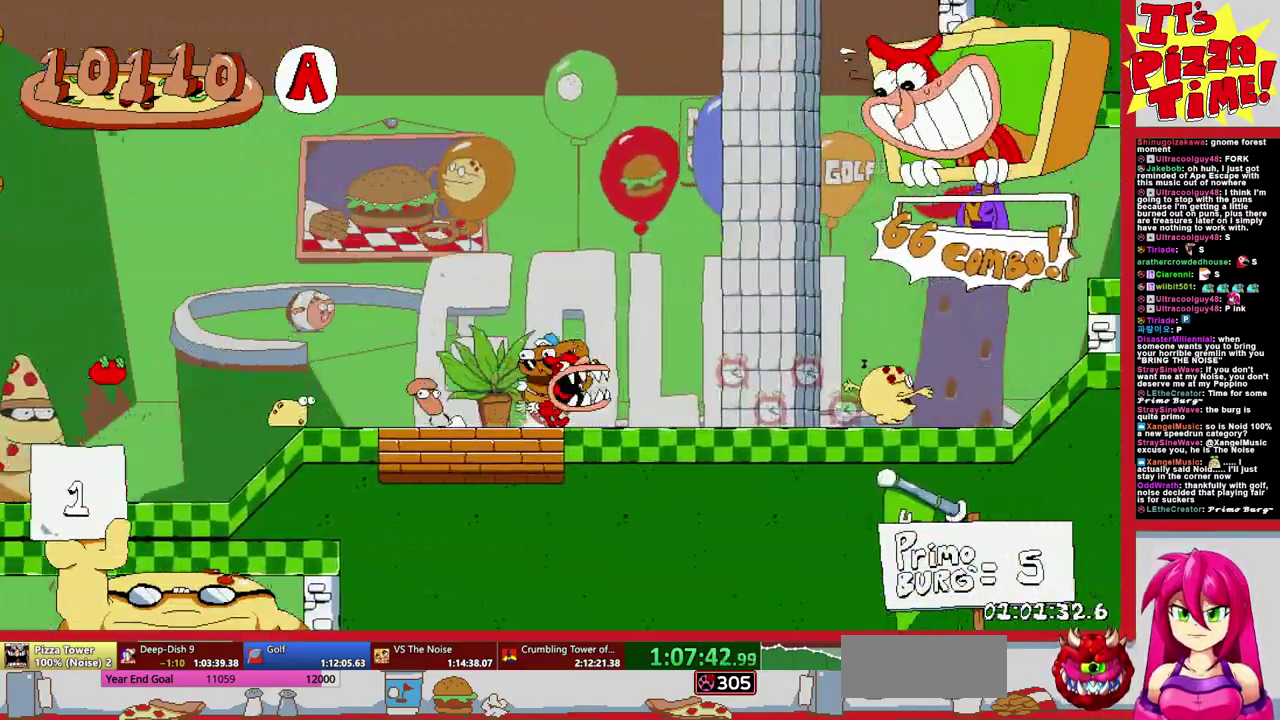
{"buttons": ["DPAD_RIGHT"], "events": [[217, "R1", "up"]]}
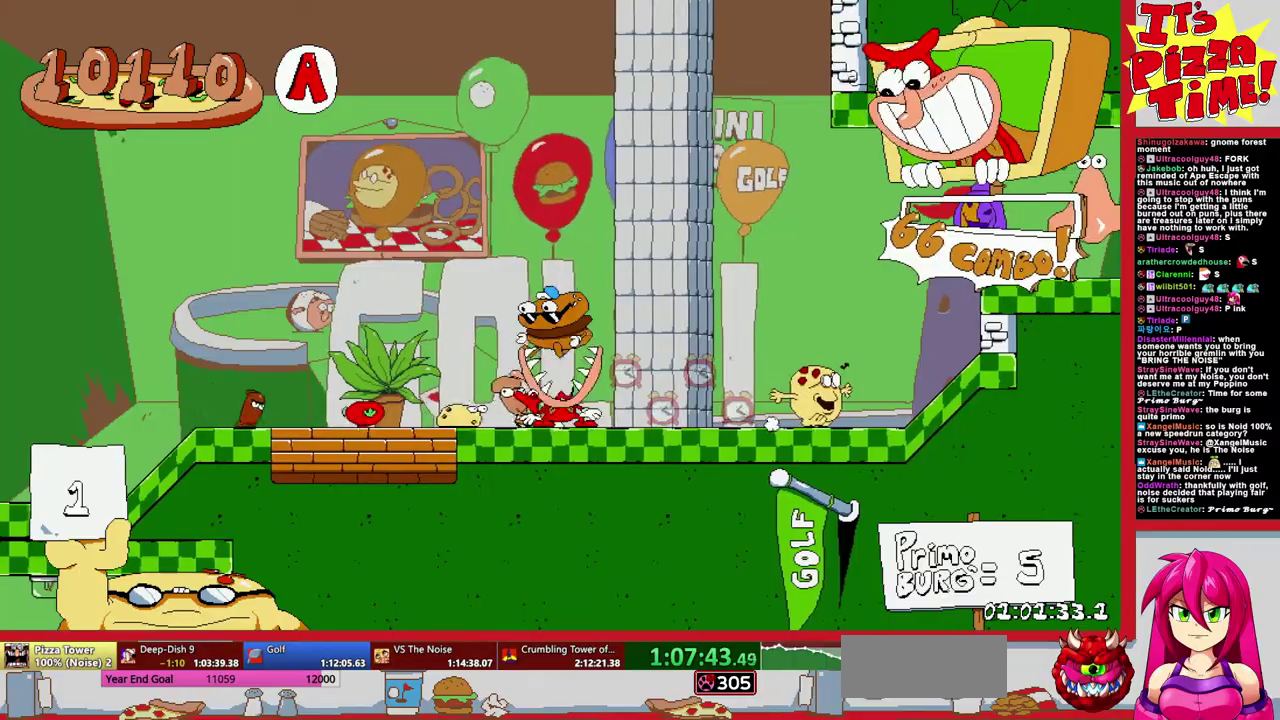
{"buttons": ["B", "DPAD_RIGHT"], "events": [[383, "B", "down"]]}